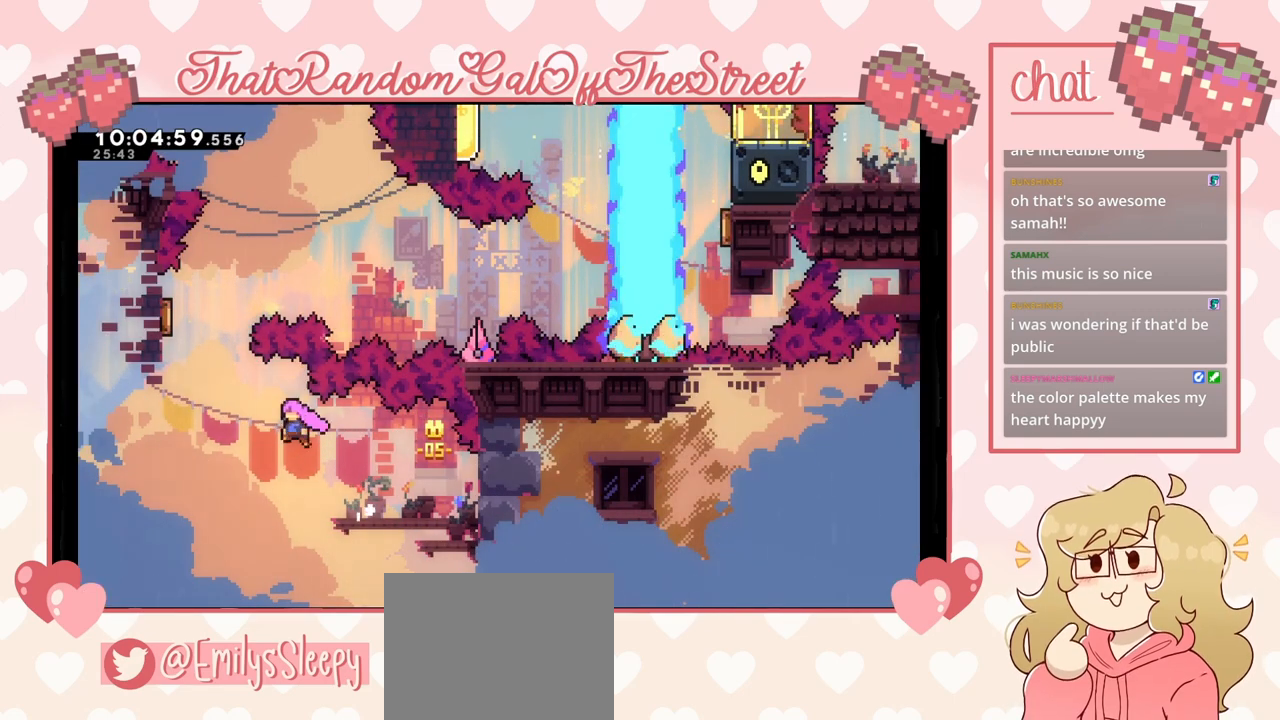
Gameplay with a controller (Xbox layout); each line is a JSON object with the inputs held at the frame after it. "events" lists button and stick changes between this image and that frame as [ms after this image, input, new state], when the widget could be followed in between.
{"buttons": [], "left_stick": "up-left", "right_stick": "center", "events": [[67, "A", "up"], [67, "left_stick", "up-left"], [133, "X", "down"], [433, "X", "up"]]}
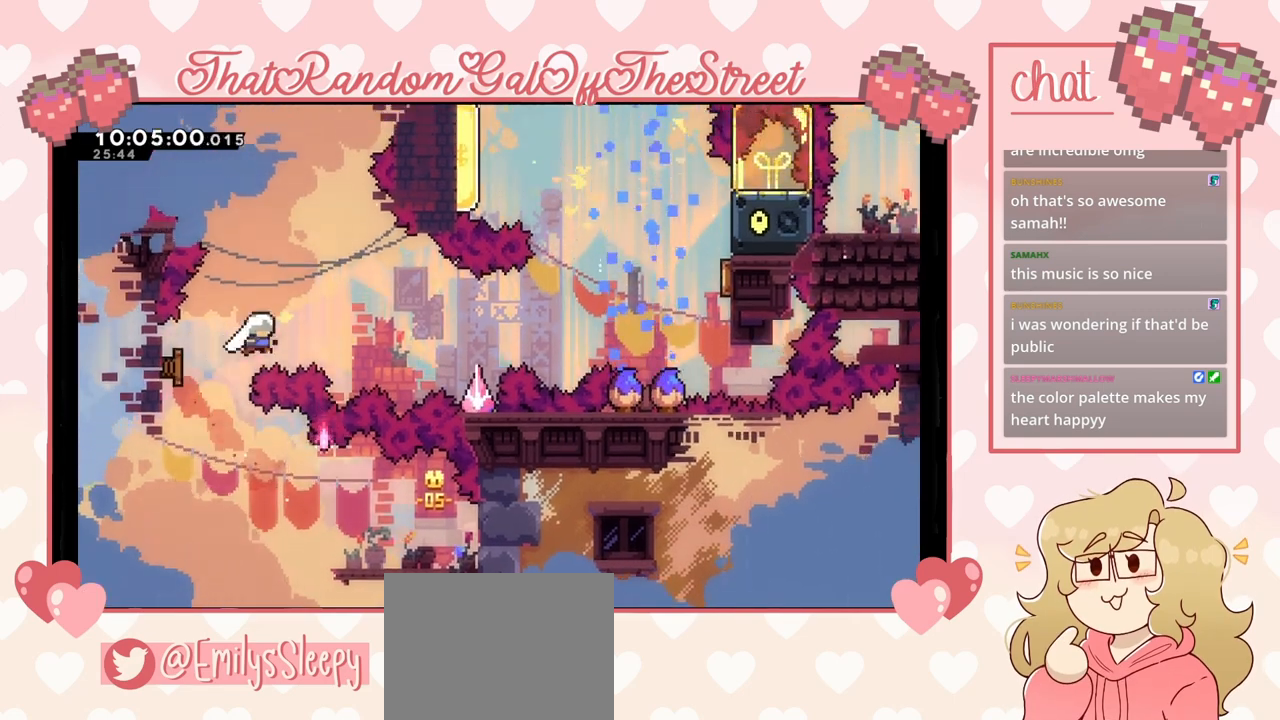
{"buttons": [], "left_stick": "right", "right_stick": "center", "events": [[100, "left_stick", "right"]]}
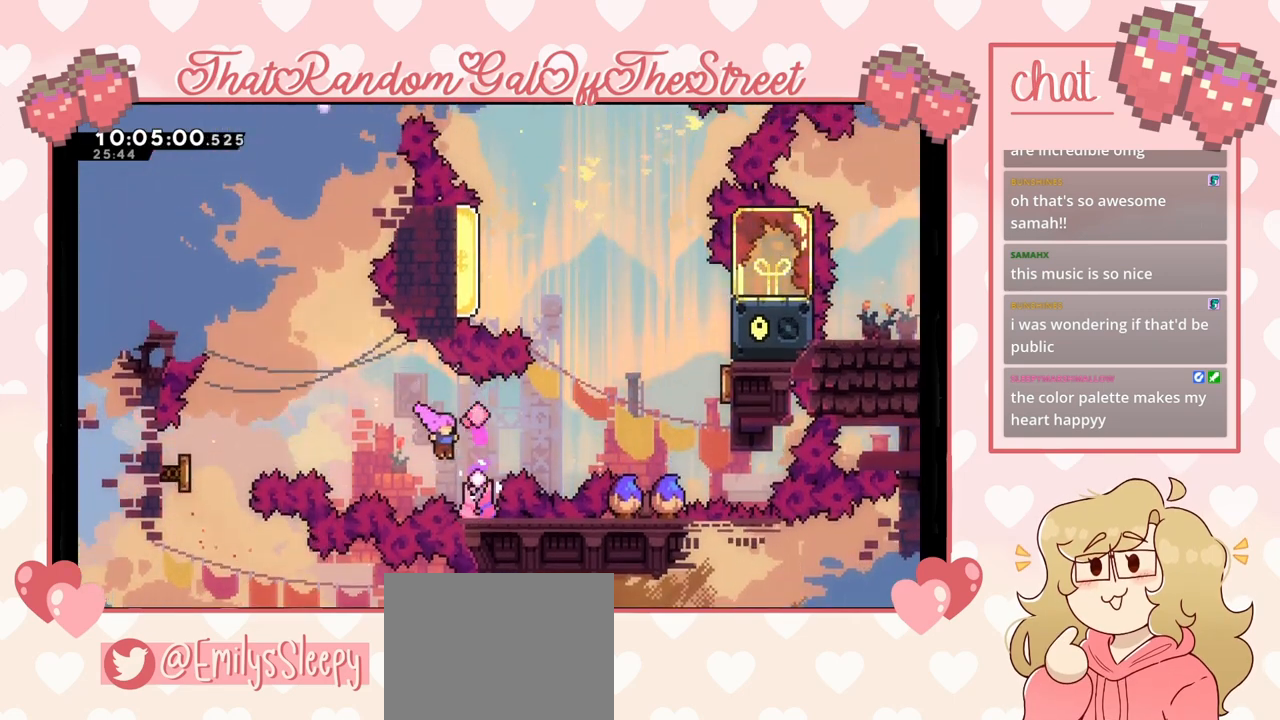
{"buttons": ["A", "B", "X", "Y"], "left_stick": "right", "right_stick": "center", "events": [[100, "X", "down"], [233, "X", "up"], [467, "Y", "down"], [500, "A", "down"], [500, "B", "down"], [500, "X", "down"]]}
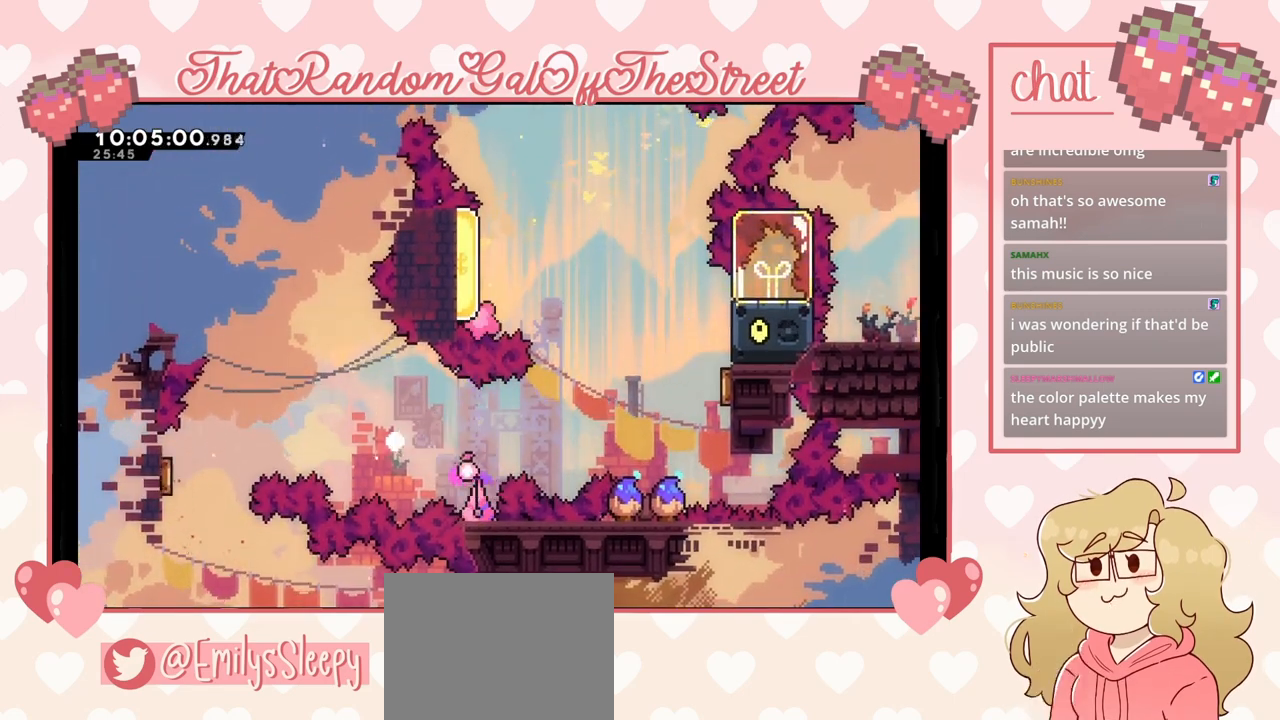
{"buttons": [], "left_stick": "right", "right_stick": "center", "events": [[167, "A", "up"], [200, "B", "up"], [200, "X", "up"], [200, "Y", "up"], [267, "X", "down"], [267, "Y", "down"], [300, "A", "down"], [300, "B", "down"], [433, "A", "up"], [467, "B", "up"], [467, "X", "up"], [467, "Y", "up"]]}
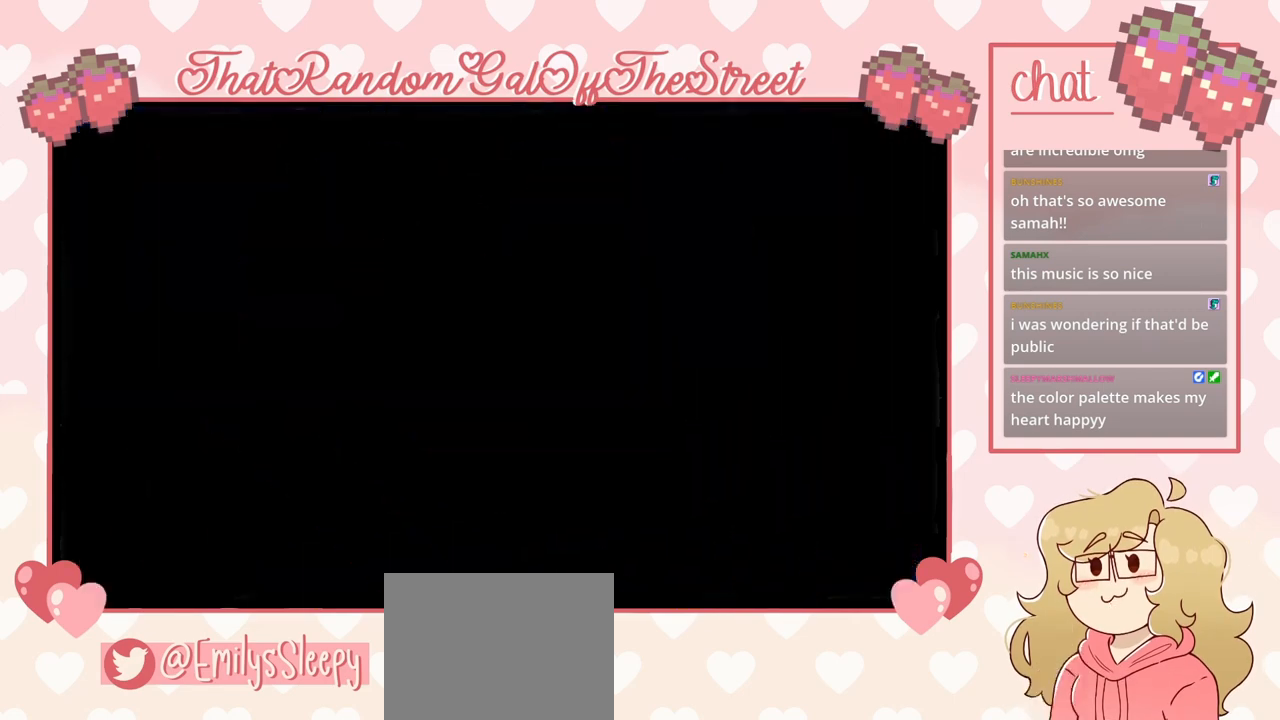
{"buttons": [], "left_stick": "center", "right_stick": "center", "events": [[100, "left_stick", "center"]]}
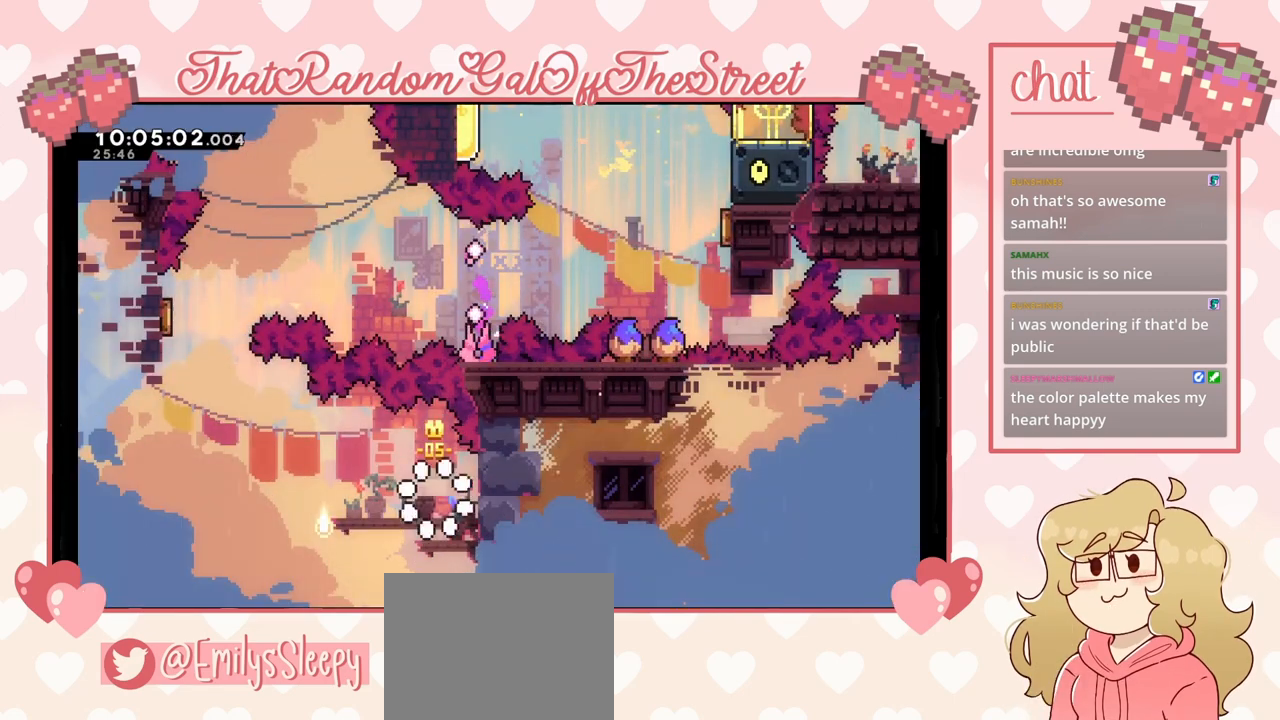
{"buttons": [], "left_stick": "center", "right_stick": "center", "events": []}
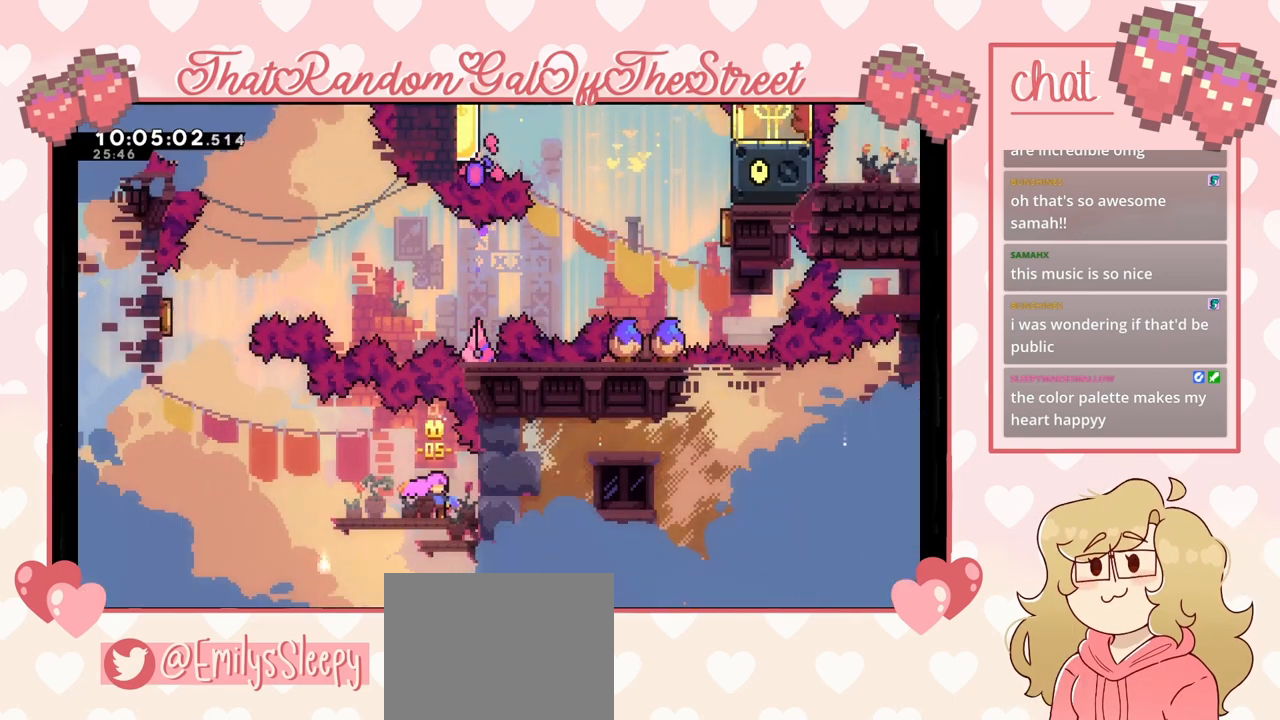
{"buttons": ["A"], "left_stick": "left", "right_stick": "center", "events": [[33, "left_stick", "left"], [400, "A", "down"]]}
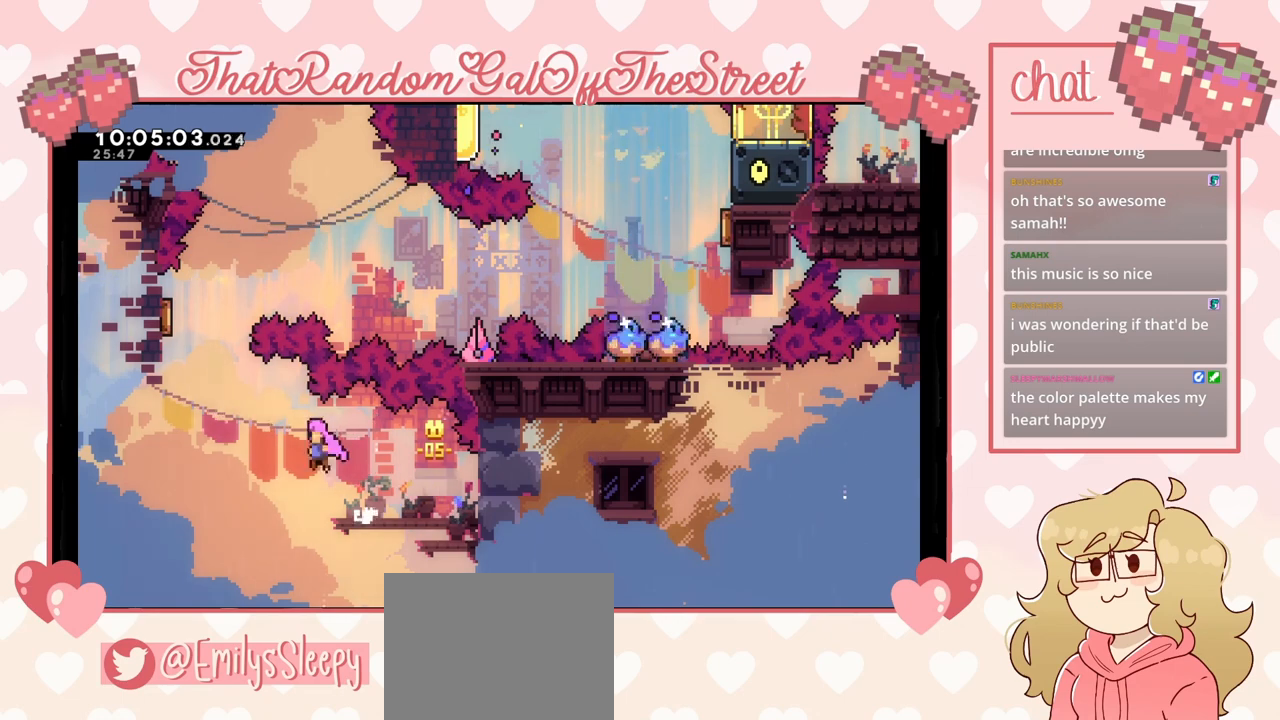
{"buttons": ["X"], "left_stick": "up-left", "right_stick": "center", "events": [[33, "left_stick", "up-left"], [100, "A", "up"], [233, "X", "down"]]}
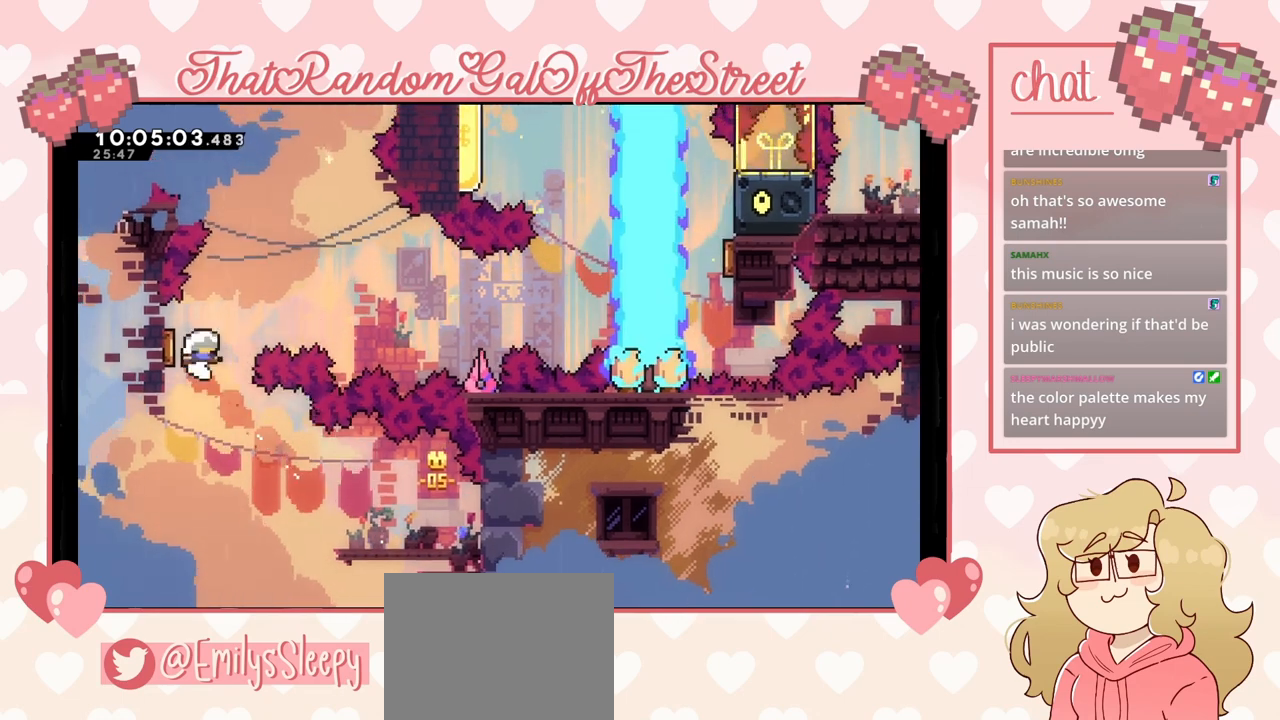
{"buttons": [], "left_stick": "right", "right_stick": "center", "events": [[167, "X", "up"], [200, "left_stick", "right"]]}
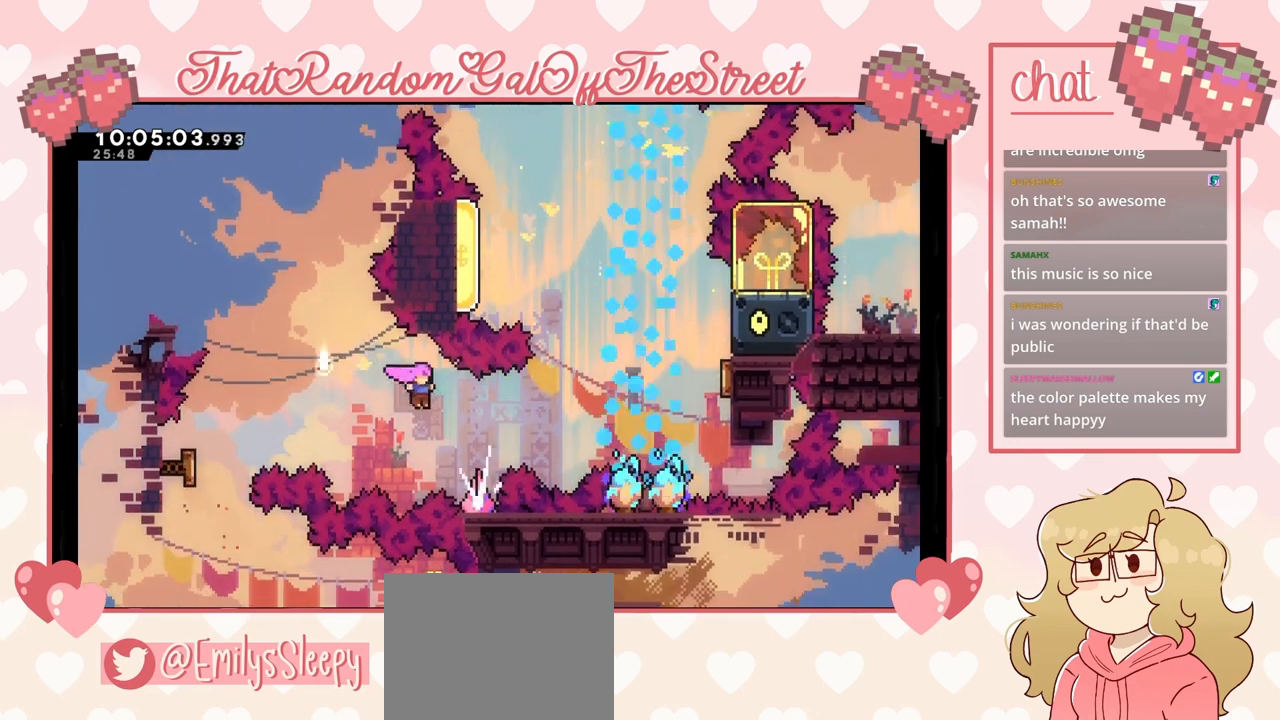
{"buttons": ["X"], "left_stick": "up-right", "right_stick": "center", "events": [[67, "X", "down"], [233, "X", "up"], [367, "left_stick", "up-right"], [467, "X", "down"]]}
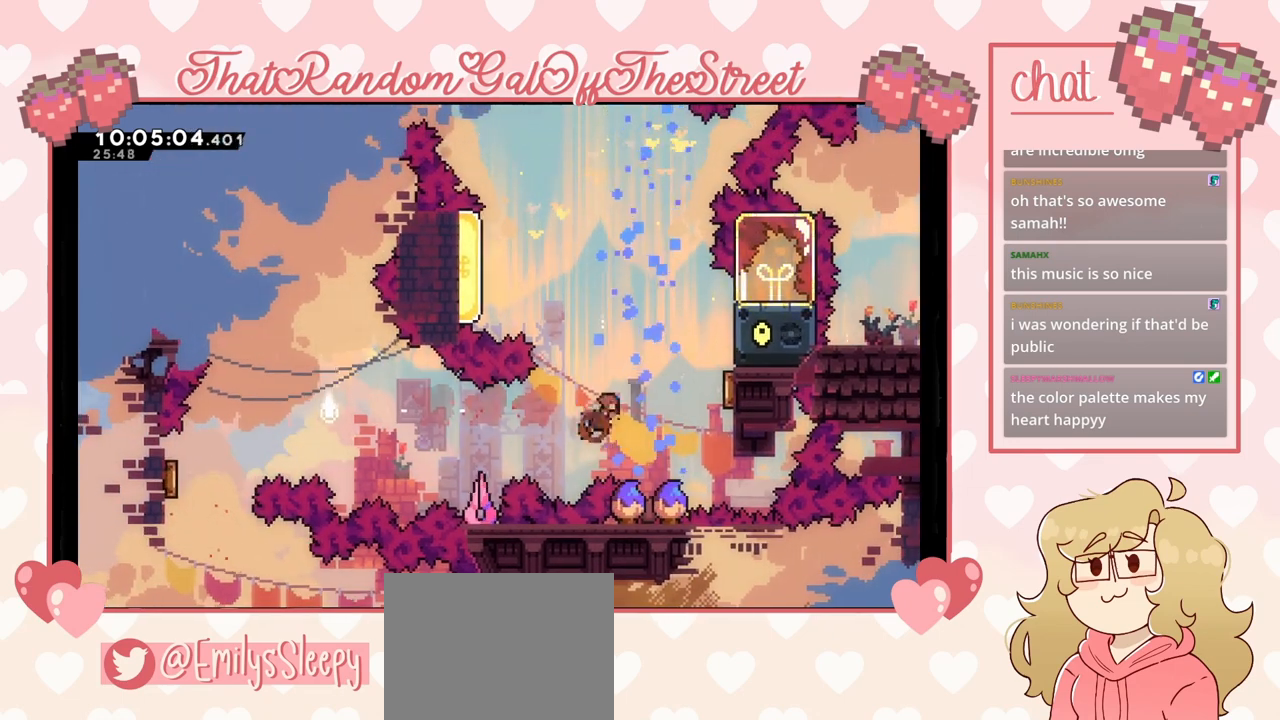
{"buttons": [], "left_stick": "right", "right_stick": "center", "events": [[133, "X", "up"], [233, "left_stick", "right"]]}
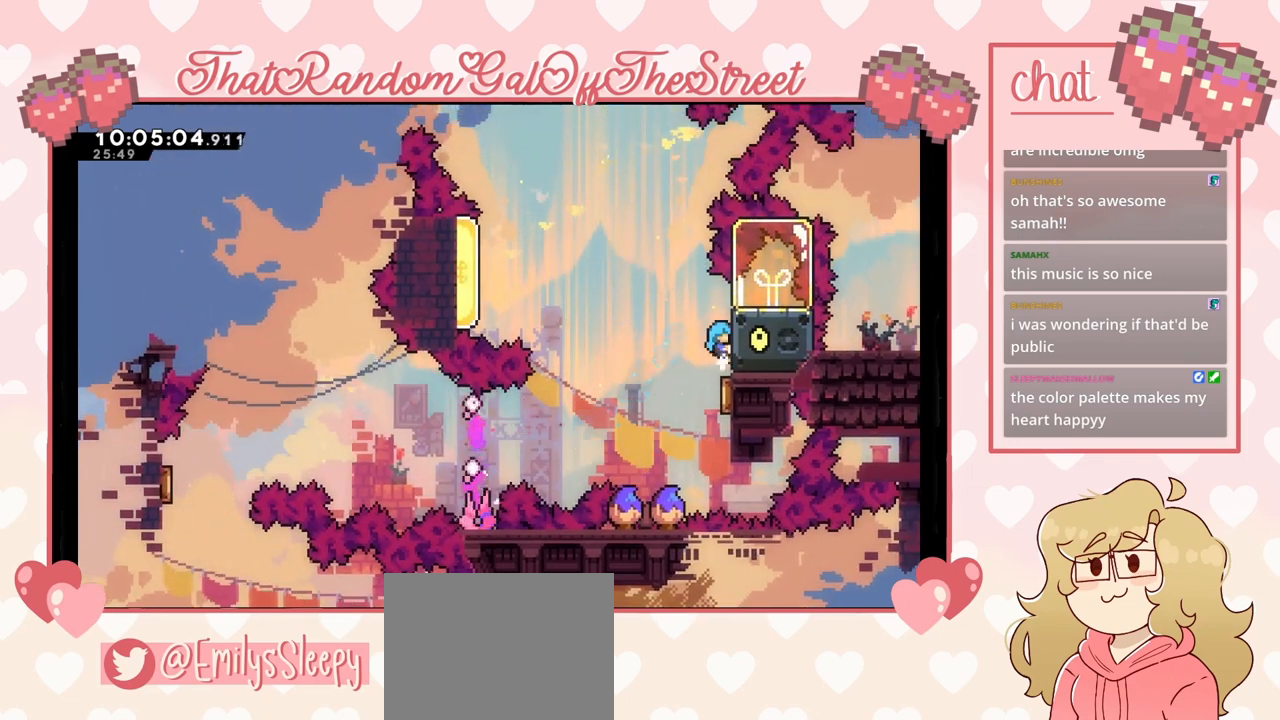
{"buttons": [], "left_stick": "left", "right_stick": "center", "events": [[300, "left_stick", "left"]]}
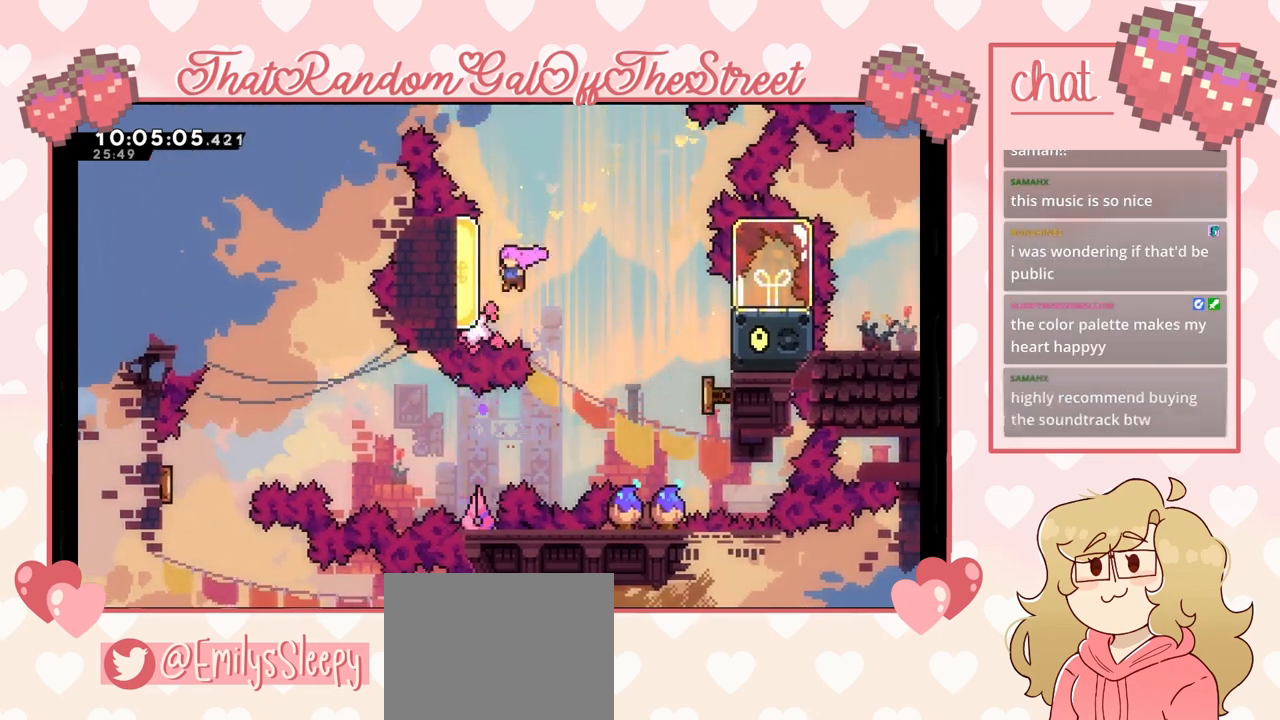
{"buttons": ["L2"], "left_stick": "left", "right_stick": "center", "events": [[100, "X", "down"], [133, "L2", "down"], [200, "X", "up"]]}
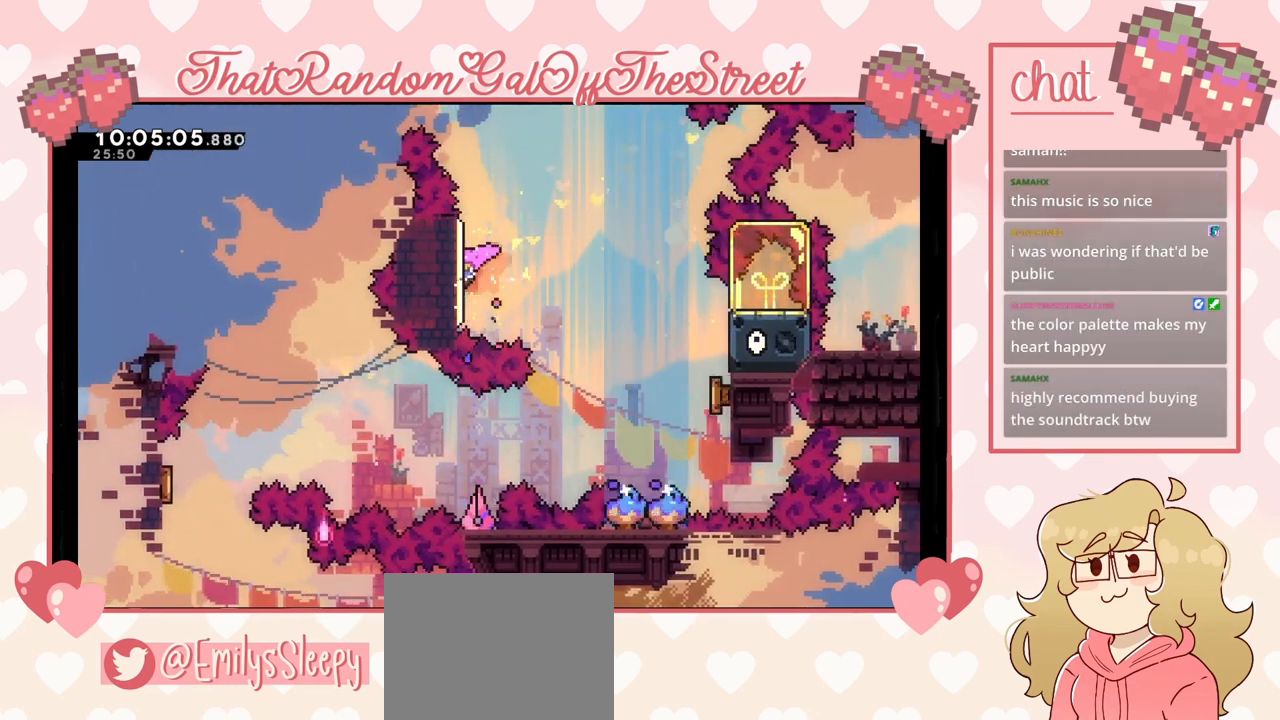
{"buttons": [], "left_stick": "right", "right_stick": "center", "events": [[100, "A", "down"], [100, "left_stick", "right"], [300, "L2", "up"], [500, "A", "up"]]}
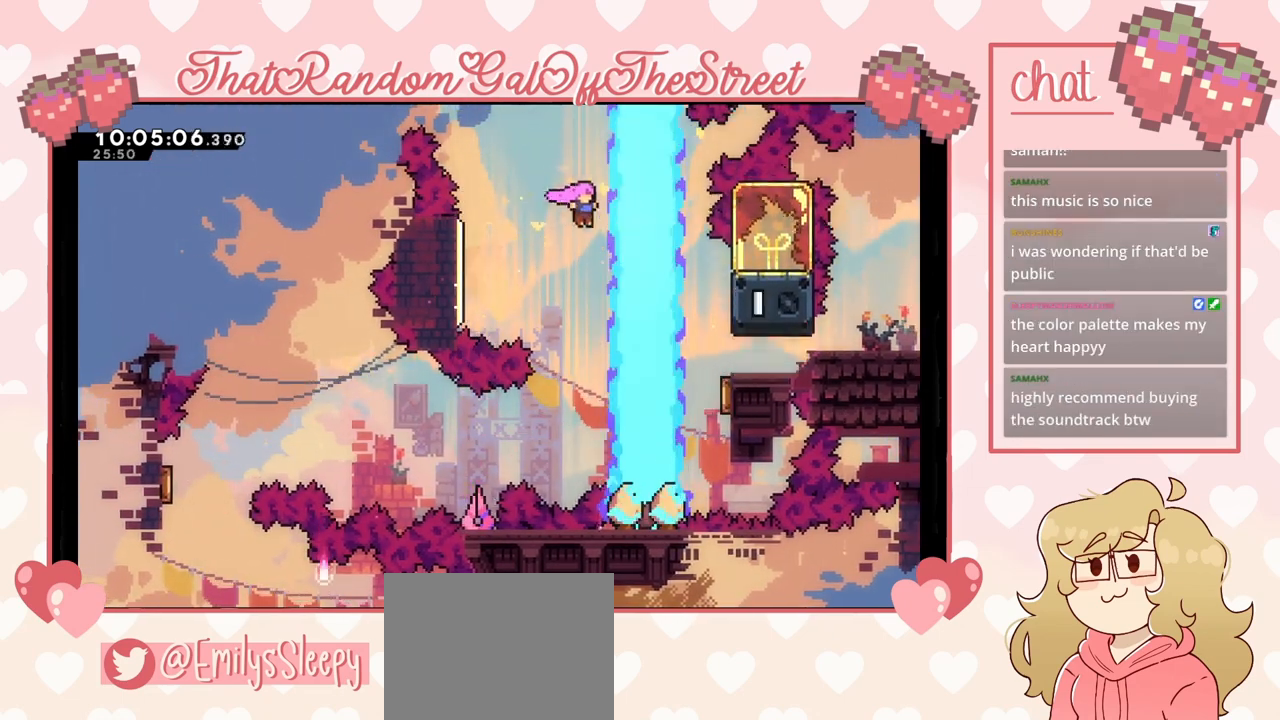
{"buttons": ["A", "B", "X", "Y"], "left_stick": "up-right", "right_stick": "center", "events": [[133, "left_stick", "up-right"], [467, "A", "down"], [467, "X", "down"], [467, "Y", "down"], [500, "B", "down"]]}
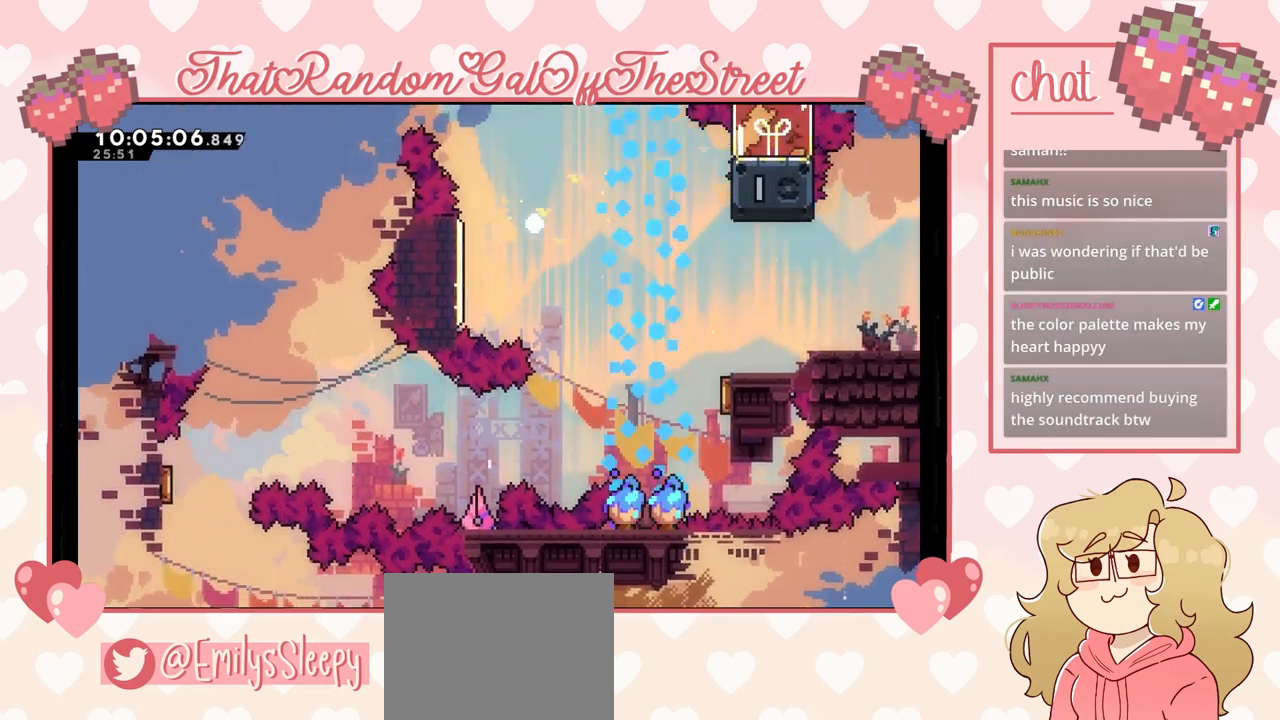
{"buttons": [], "left_stick": "center", "right_stick": "center", "events": [[133, "A", "up"], [167, "B", "up"], [167, "X", "up"], [167, "Y", "up"], [200, "B", "down"], [200, "left_stick", "center"], [233, "A", "down"], [233, "X", "down"], [233, "Y", "down"], [400, "A", "up"], [400, "B", "up"], [400, "X", "up"], [400, "Y", "up"]]}